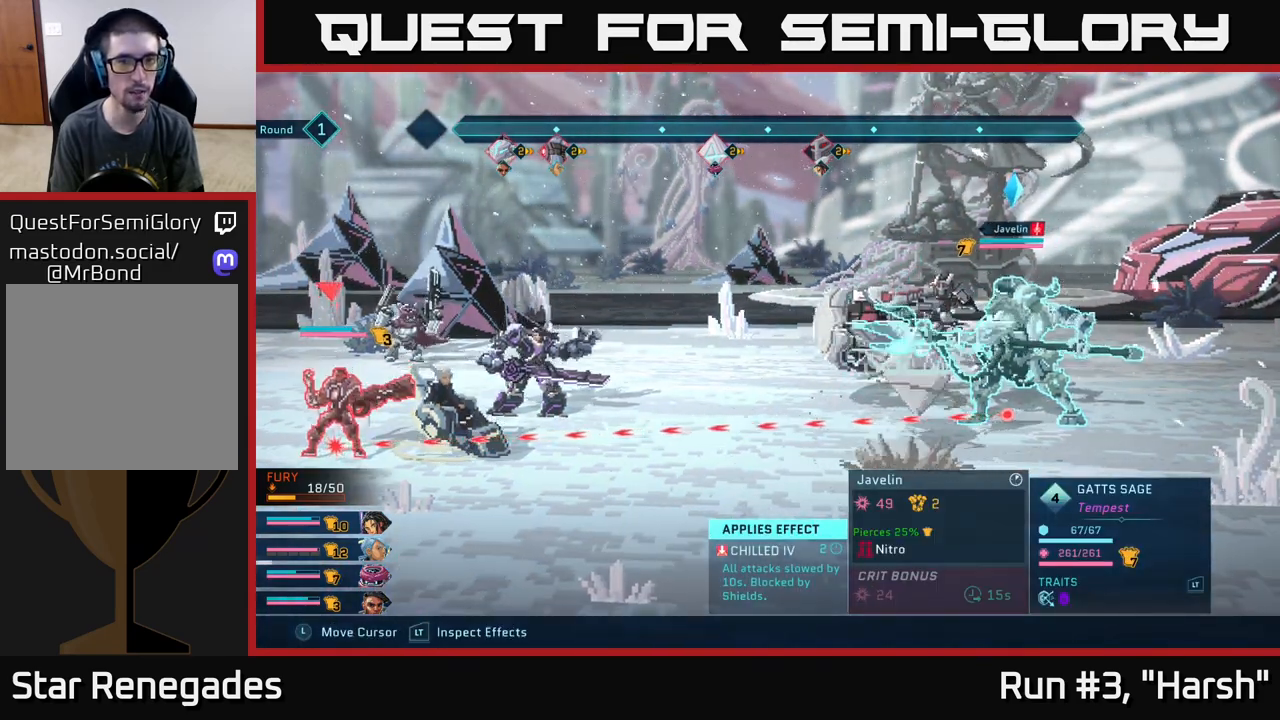
Gameplay with a controller (Xbox layout); each line is a JSON object with the inputs held at the frame after it. "events" lists button and stick changes between this image and that frame as [ms after this image, input, new state], when the widget could be followed in between.
{"buttons": ["R2"], "left_stick": "center", "right_stick": "center", "events": []}
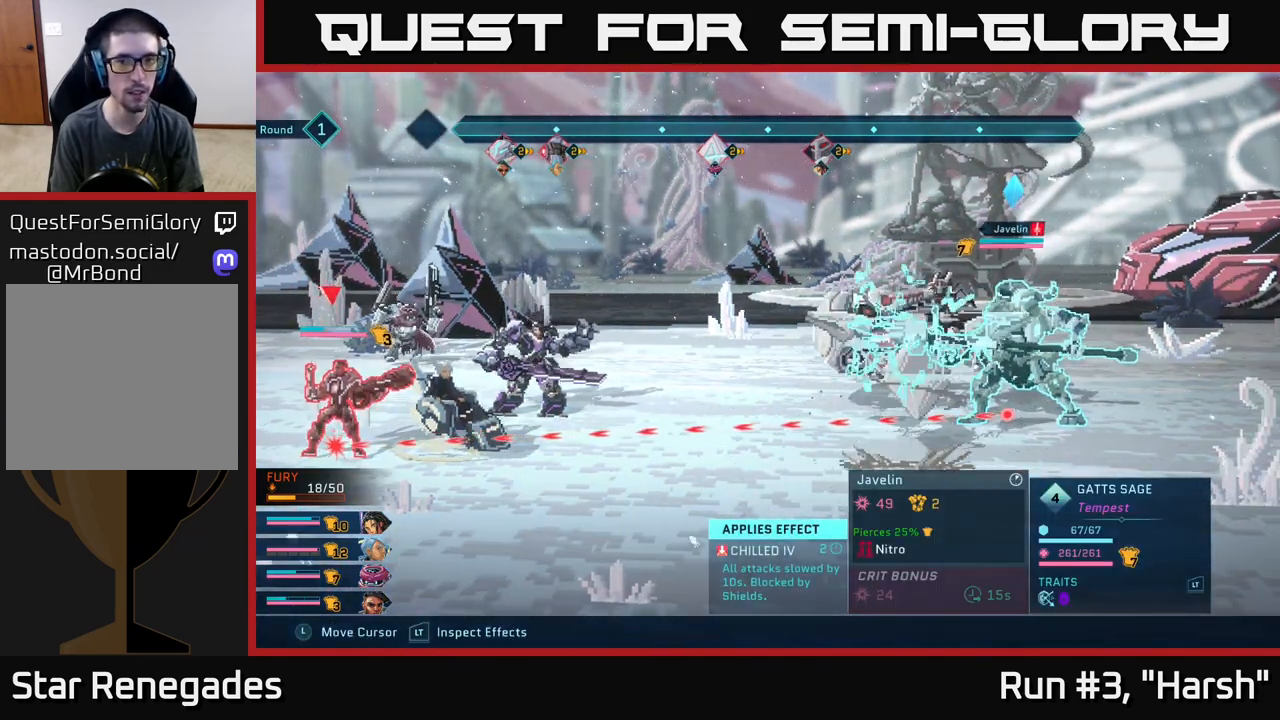
{"buttons": ["R2"], "left_stick": "center", "right_stick": "center", "events": []}
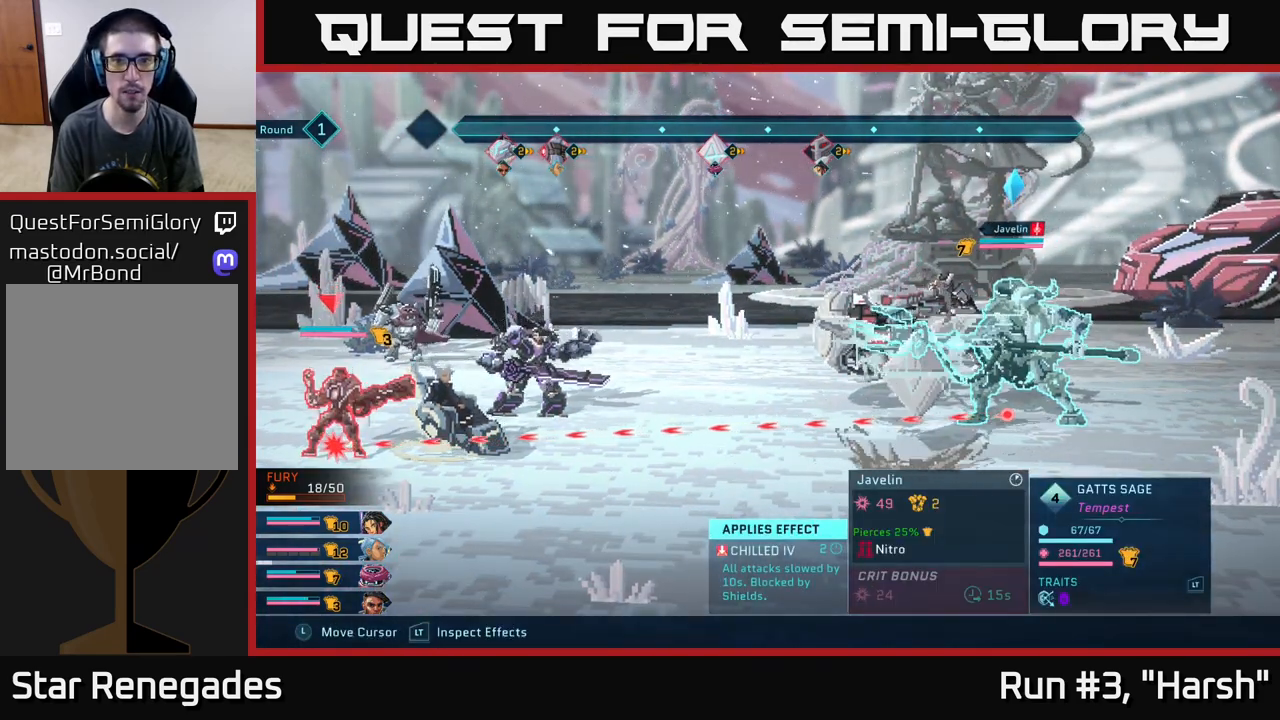
{"buttons": ["R2"], "left_stick": "down", "right_stick": "center", "events": [[467, "left_stick", "down"]]}
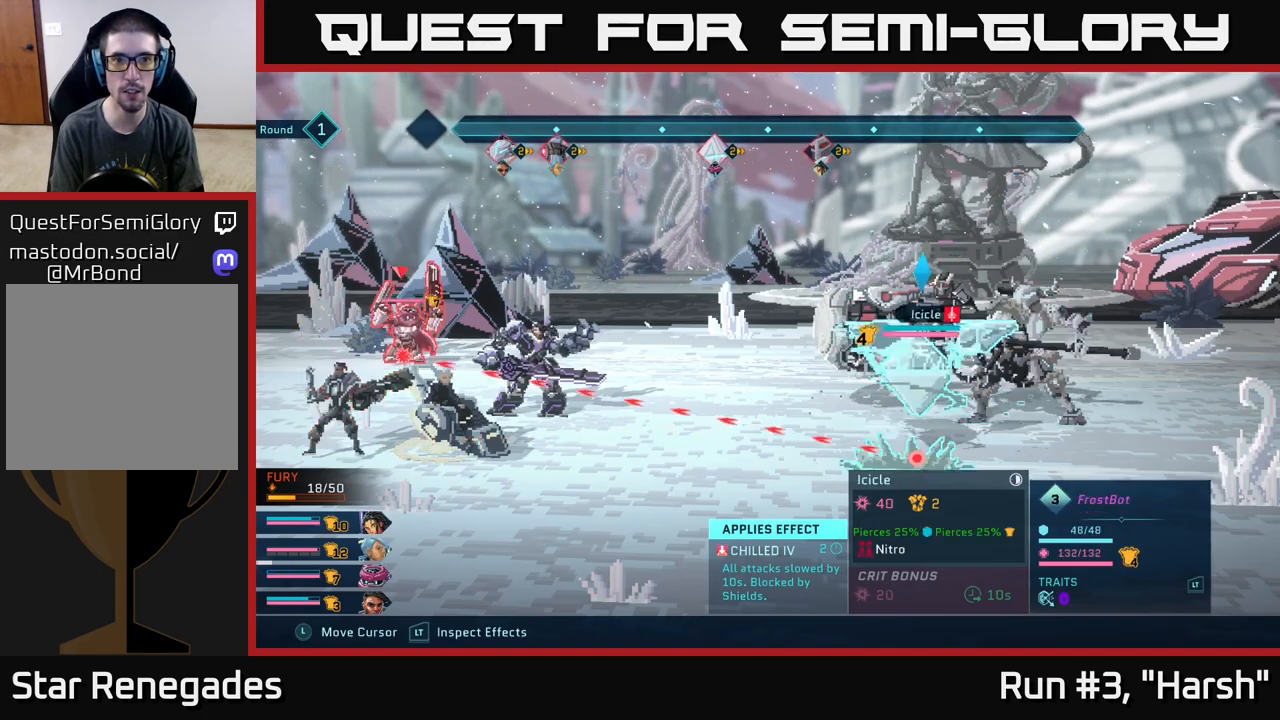
{"buttons": ["R2"], "left_stick": "center", "right_stick": "center", "events": [[167, "left_stick", "center"], [317, "left_stick", "up"], [483, "left_stick", "center"]]}
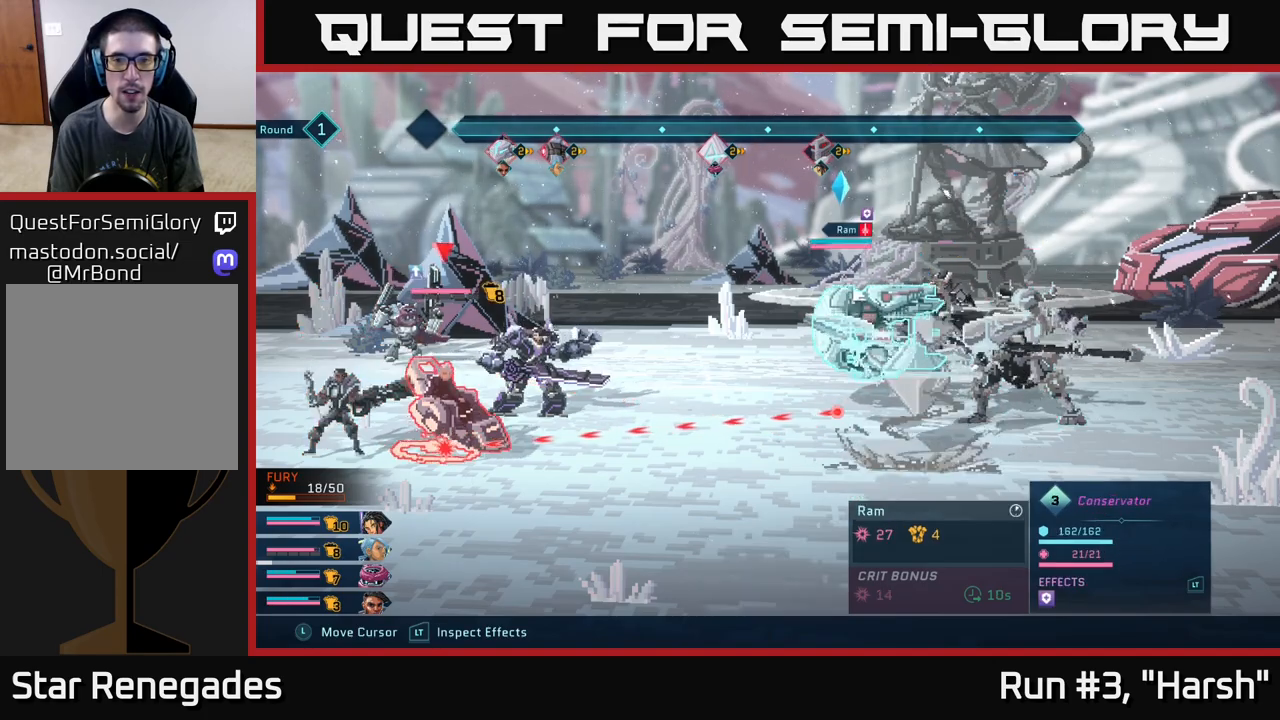
{"buttons": ["R2"], "left_stick": "left", "right_stick": "center", "events": [[450, "left_stick", "left"]]}
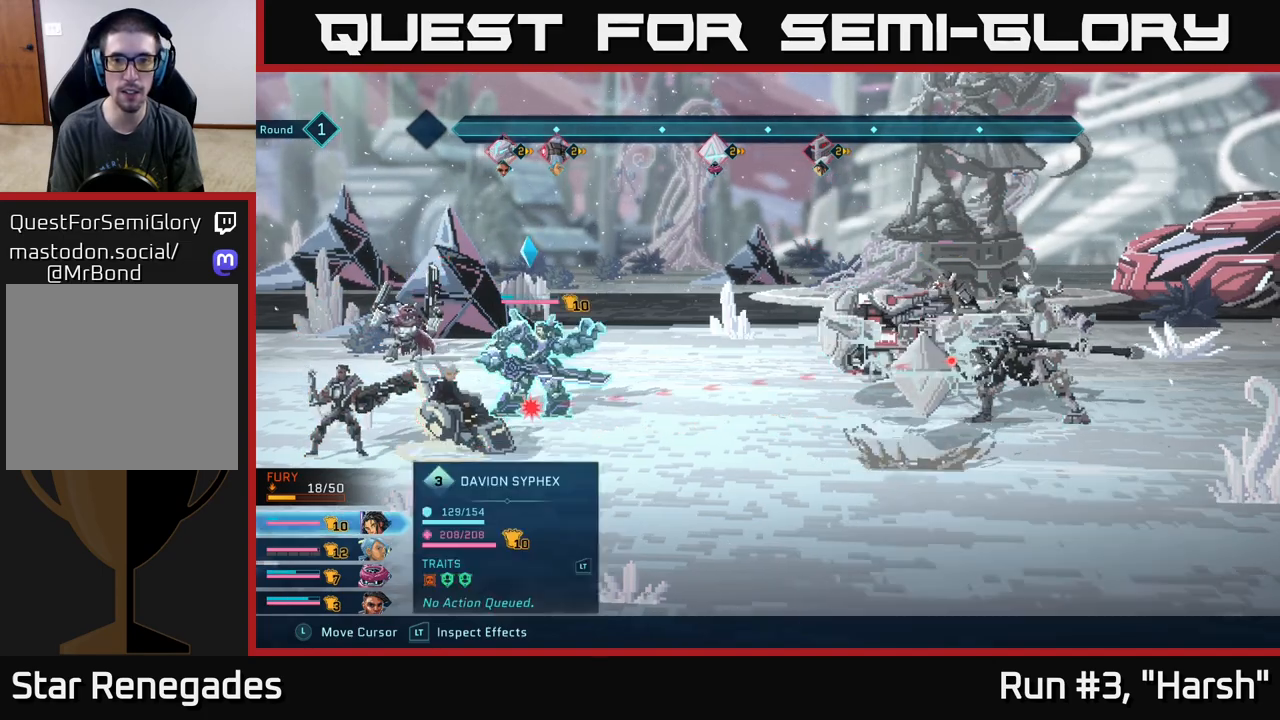
{"buttons": ["R2"], "left_stick": "center", "right_stick": "center", "events": [[133, "left_stick", "center"]]}
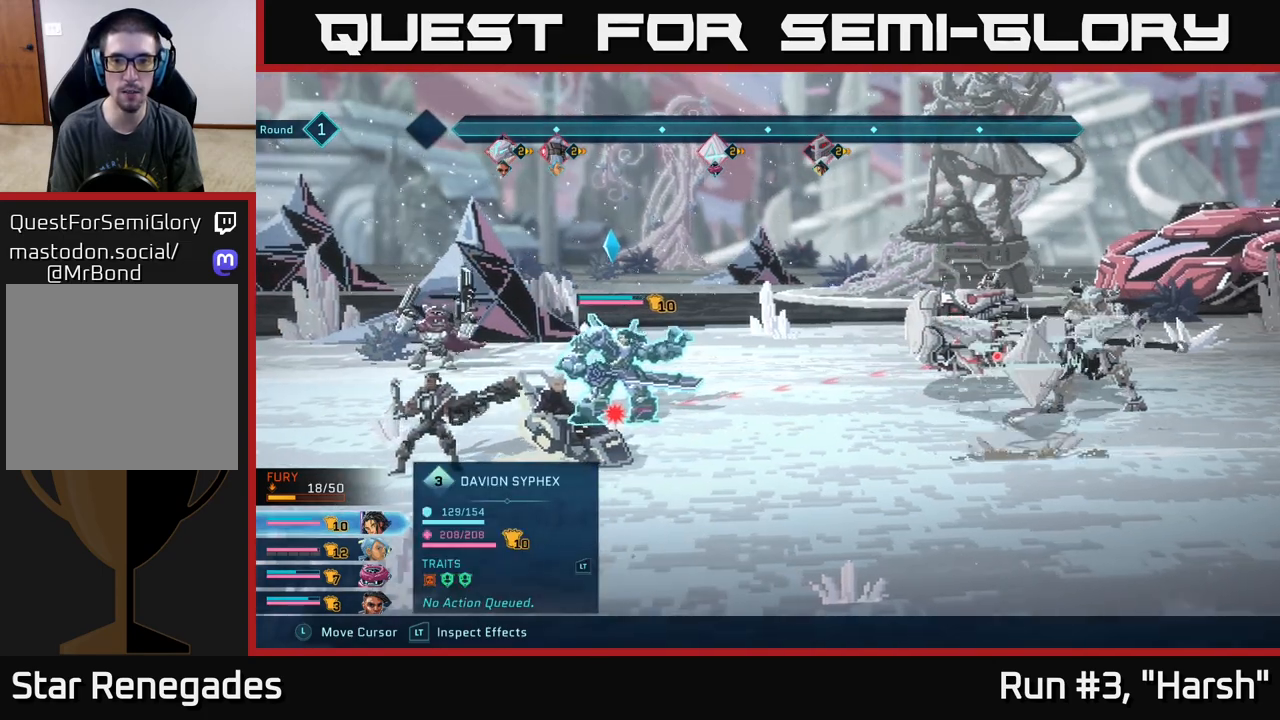
{"buttons": ["R2"], "left_stick": "center", "right_stick": "center", "events": [[50, "left_stick", "right"], [217, "left_stick", "center"]]}
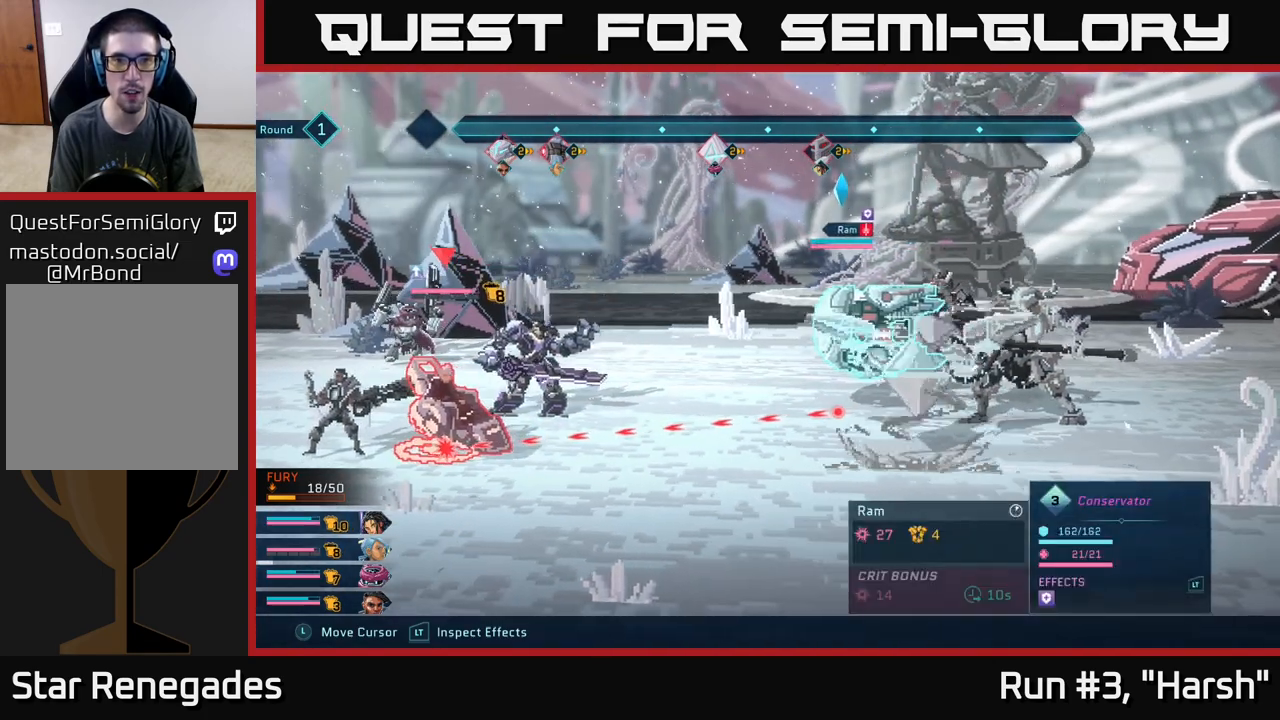
{"buttons": ["R2"], "left_stick": "center", "right_stick": "center", "events": []}
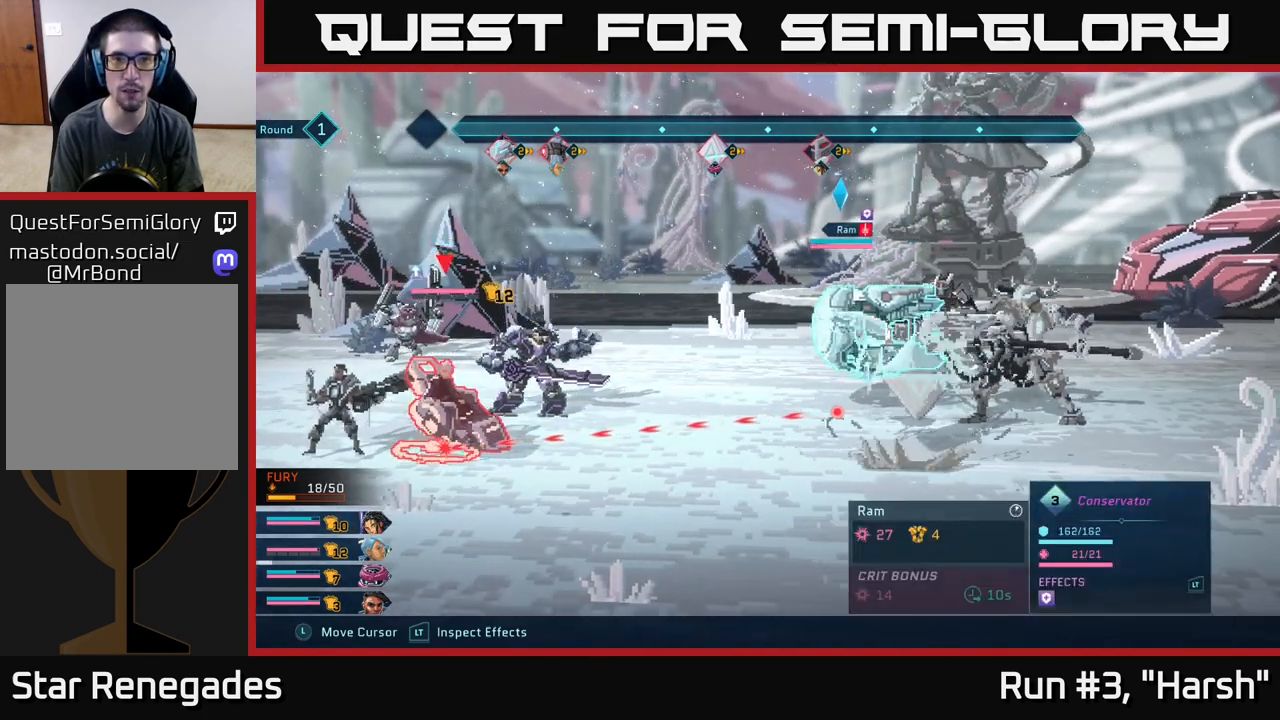
{"buttons": ["R2"], "left_stick": "center", "right_stick": "center", "events": []}
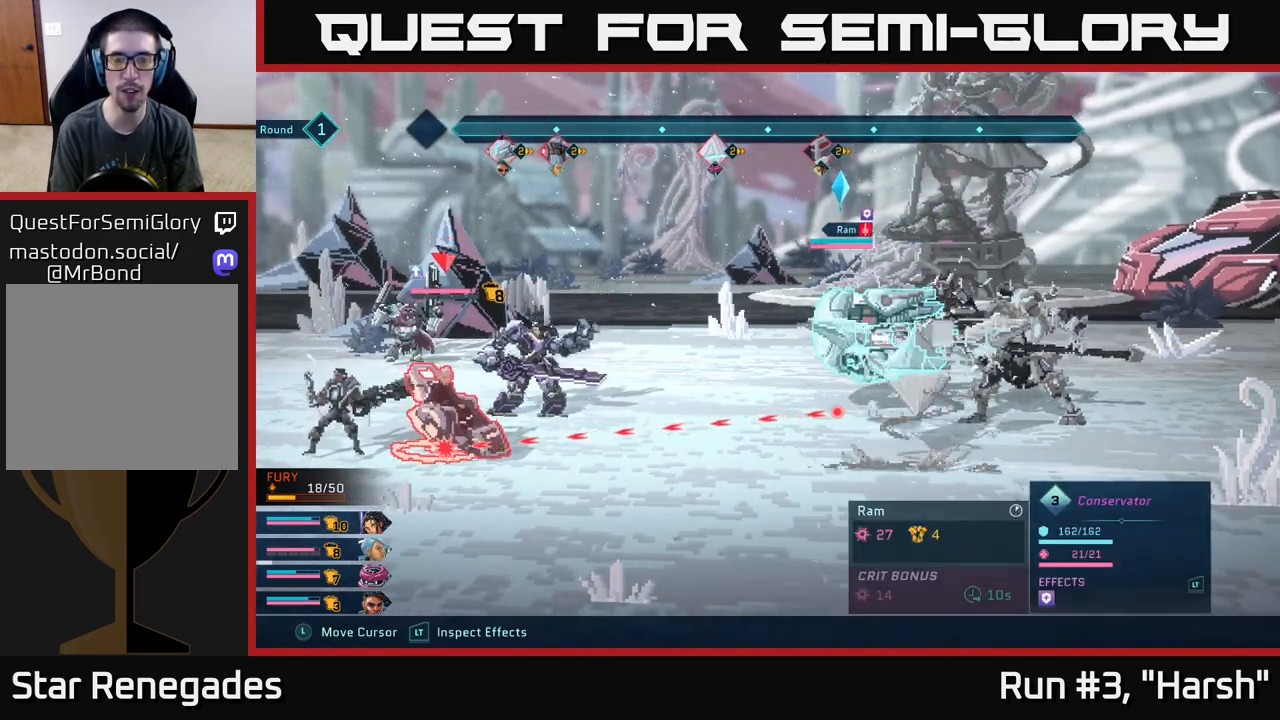
{"buttons": ["R2"], "left_stick": "center", "right_stick": "center", "events": []}
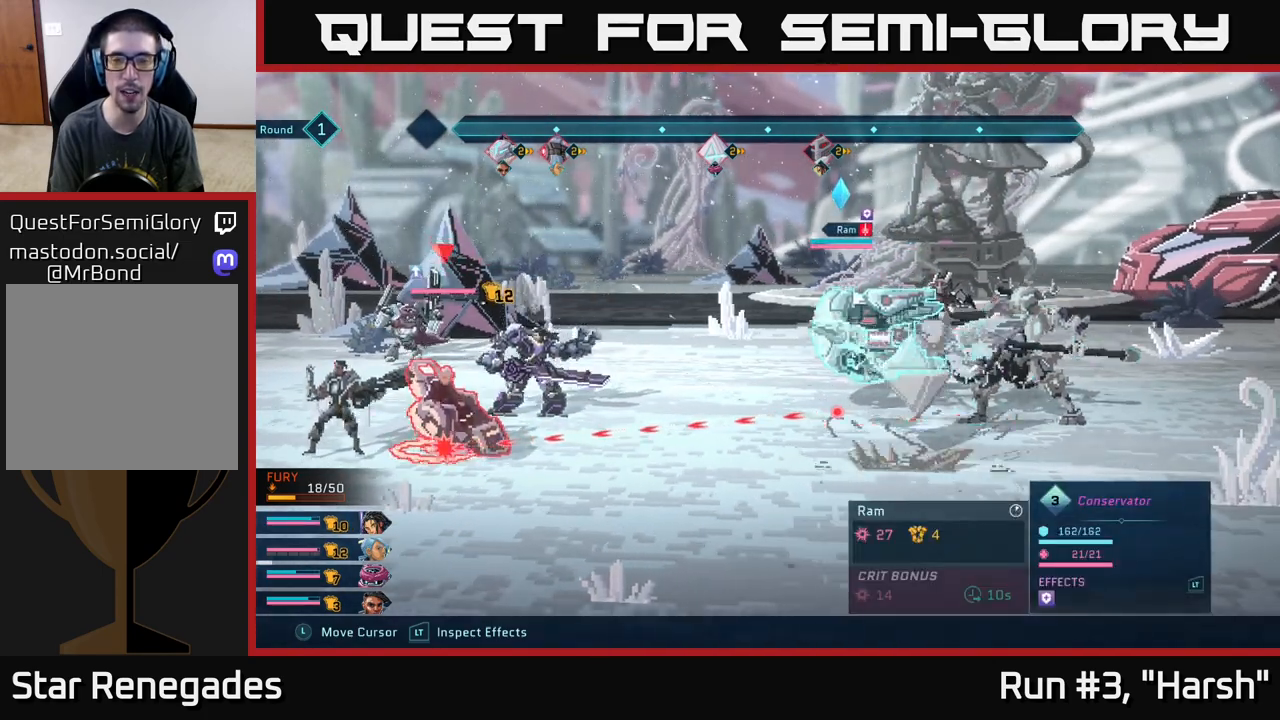
{"buttons": ["R2"], "left_stick": "center", "right_stick": "center", "events": [[50, "left_stick", "right"], [250, "left_stick", "center"]]}
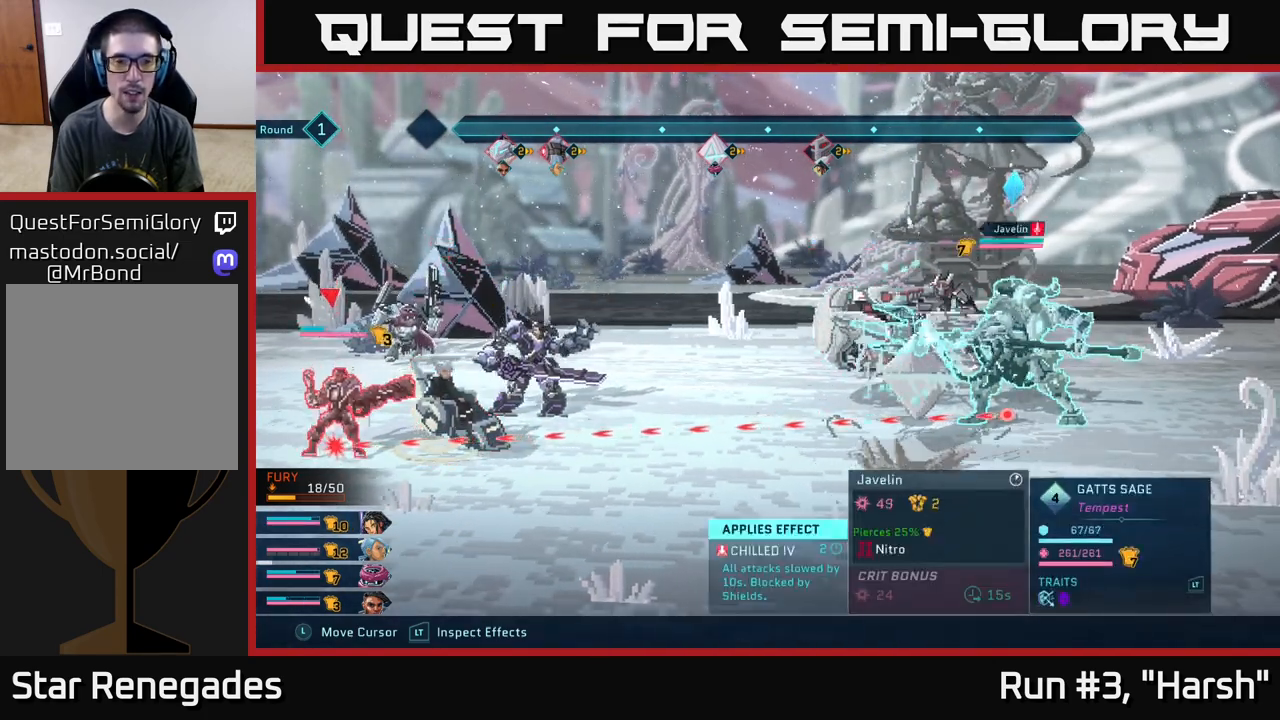
{"buttons": ["R2"], "left_stick": "center", "right_stick": "center", "events": []}
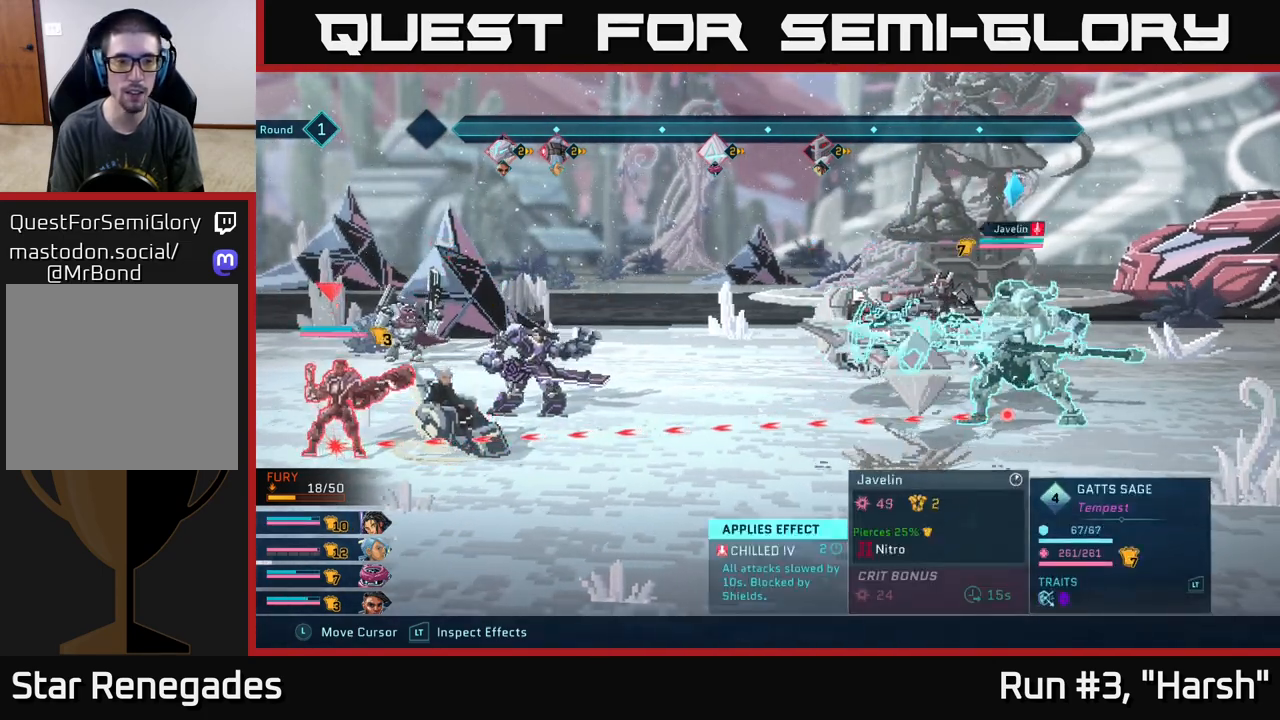
{"buttons": [], "left_stick": "center", "right_stick": "center", "events": [[117, "R2", "up"]]}
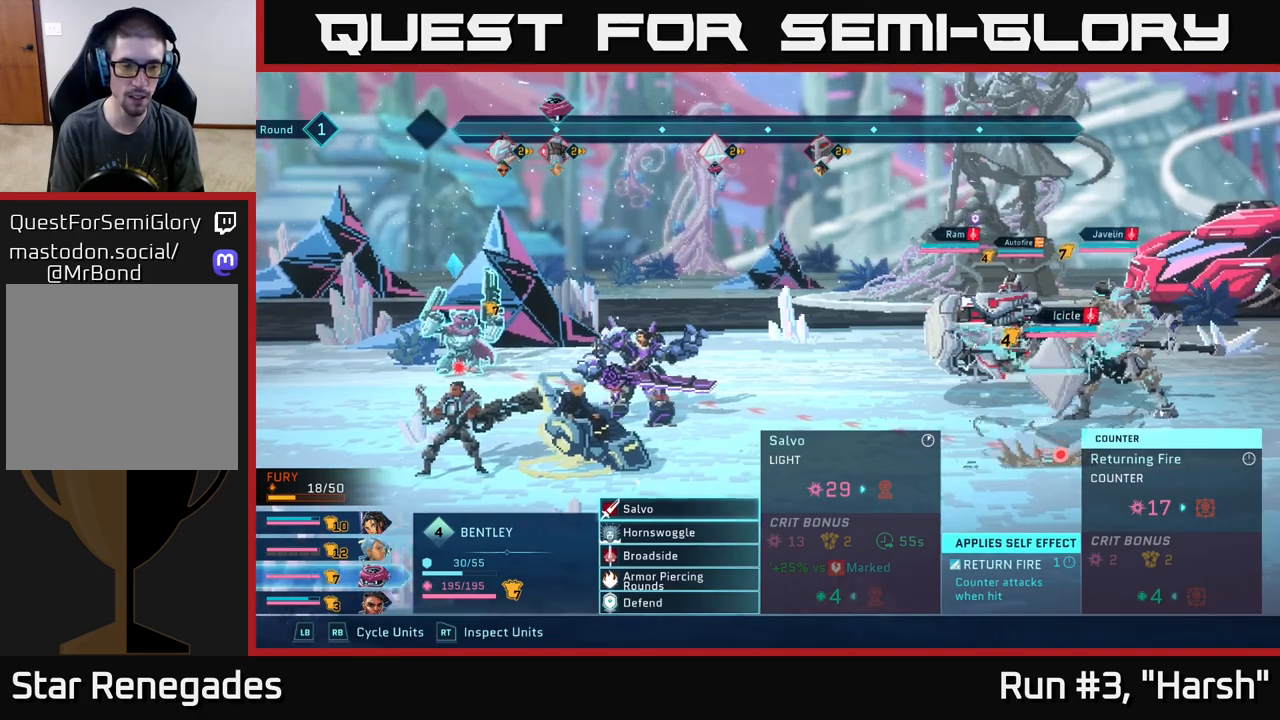
{"buttons": [], "left_stick": "center", "right_stick": "center", "events": []}
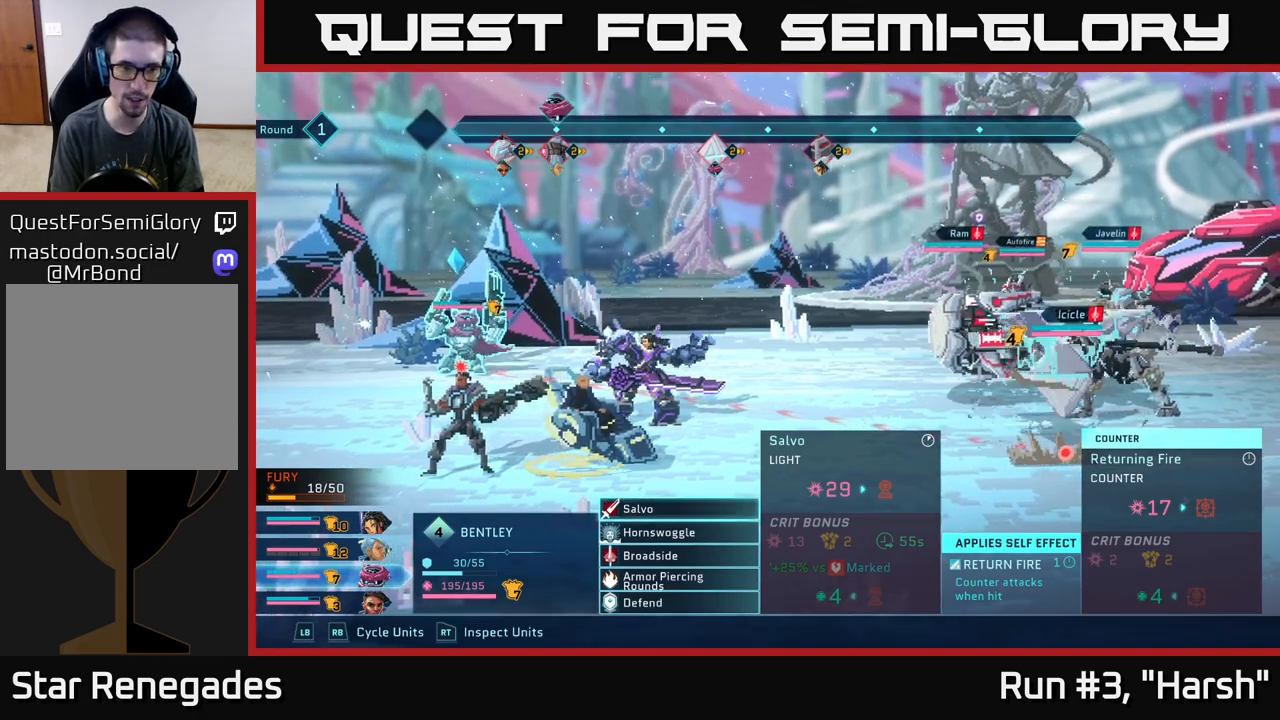
{"buttons": [], "left_stick": "center", "right_stick": "center", "events": []}
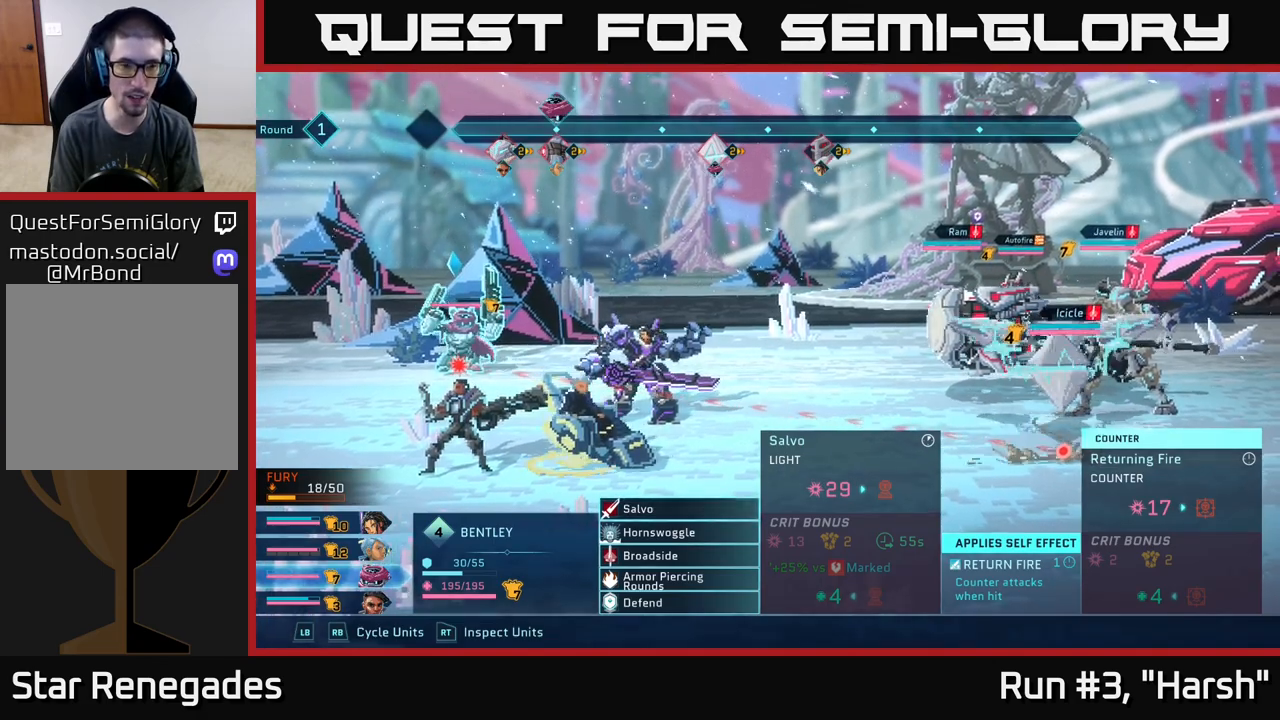
{"buttons": [], "left_stick": "center", "right_stick": "center", "events": []}
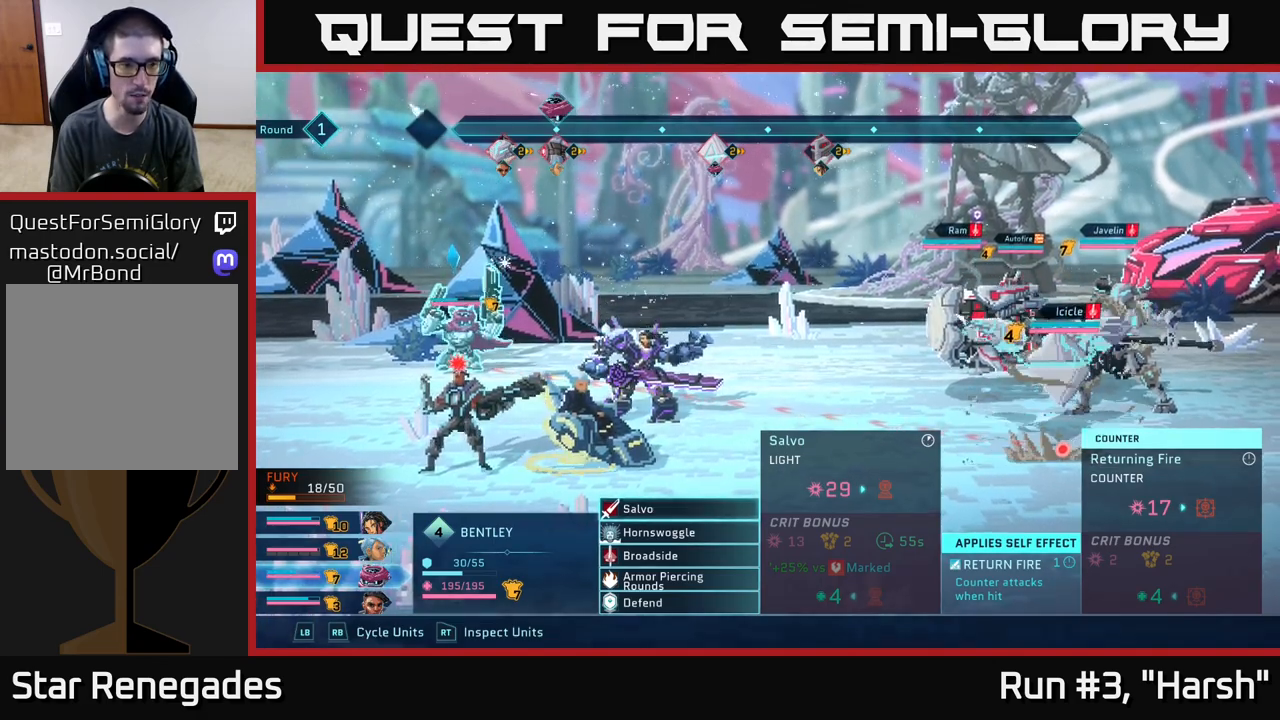
{"buttons": [], "left_stick": "center", "right_stick": "center", "events": []}
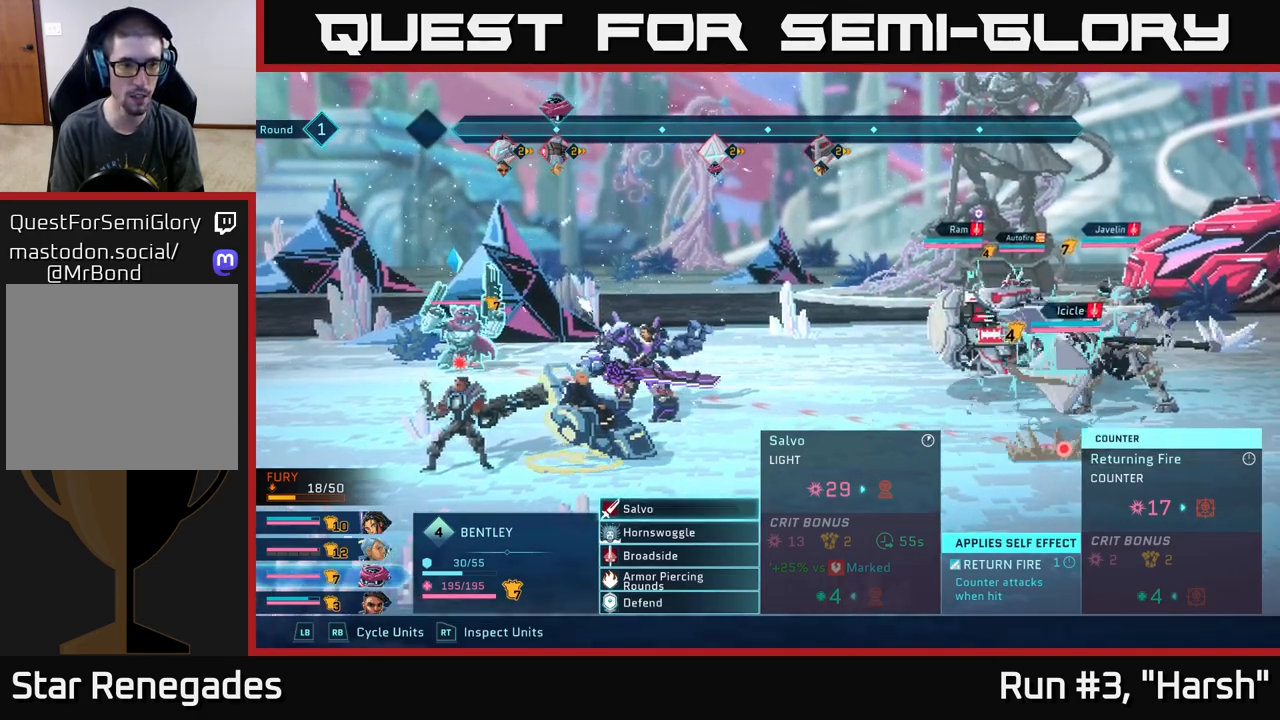
{"buttons": [], "left_stick": "center", "right_stick": "center", "events": []}
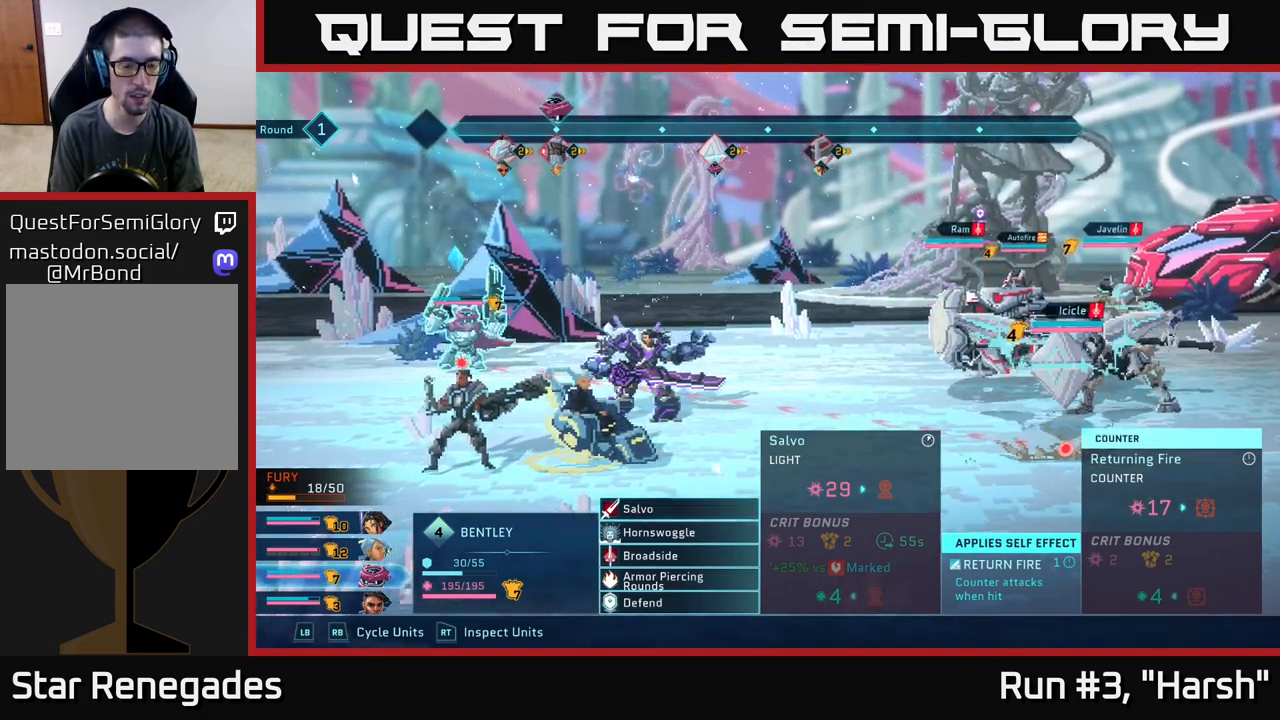
{"buttons": ["R2"], "left_stick": "center", "right_stick": "center", "events": [[150, "R2", "down"]]}
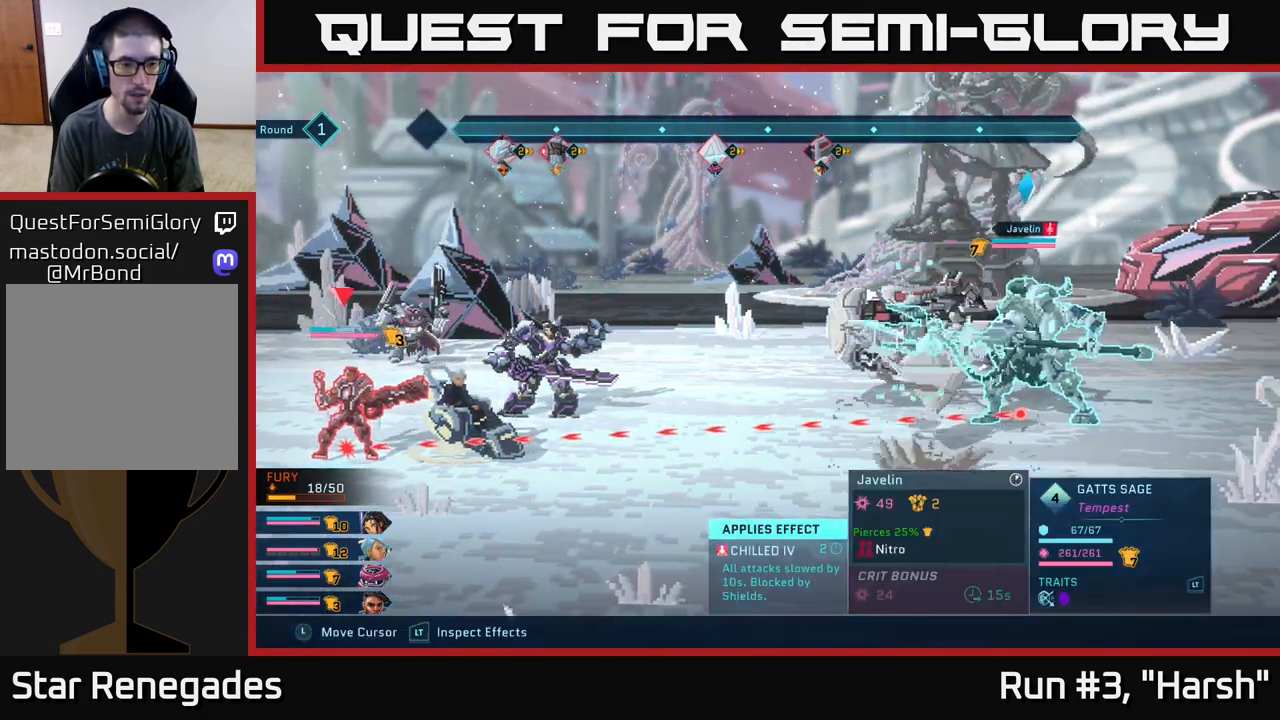
{"buttons": ["R2"], "left_stick": "center", "right_stick": "center", "events": []}
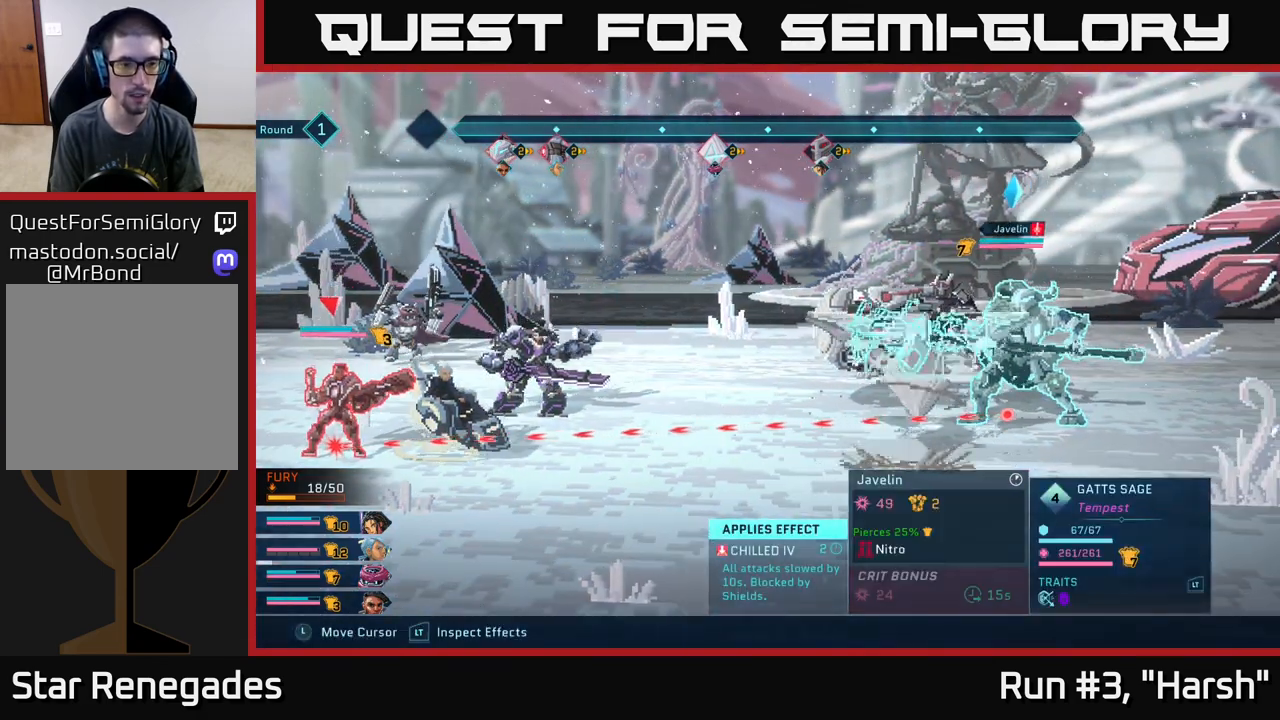
{"buttons": ["R2"], "left_stick": "center", "right_stick": "center", "events": []}
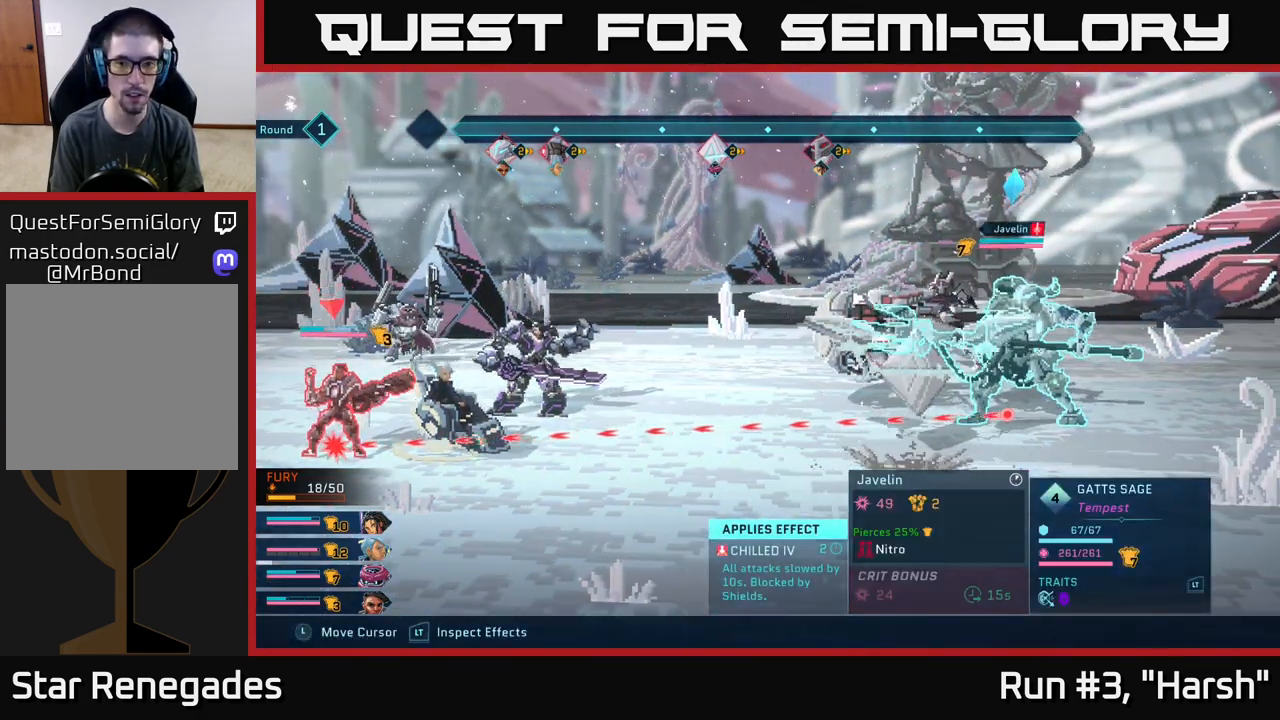
{"buttons": ["R2"], "left_stick": "center", "right_stick": "center", "events": []}
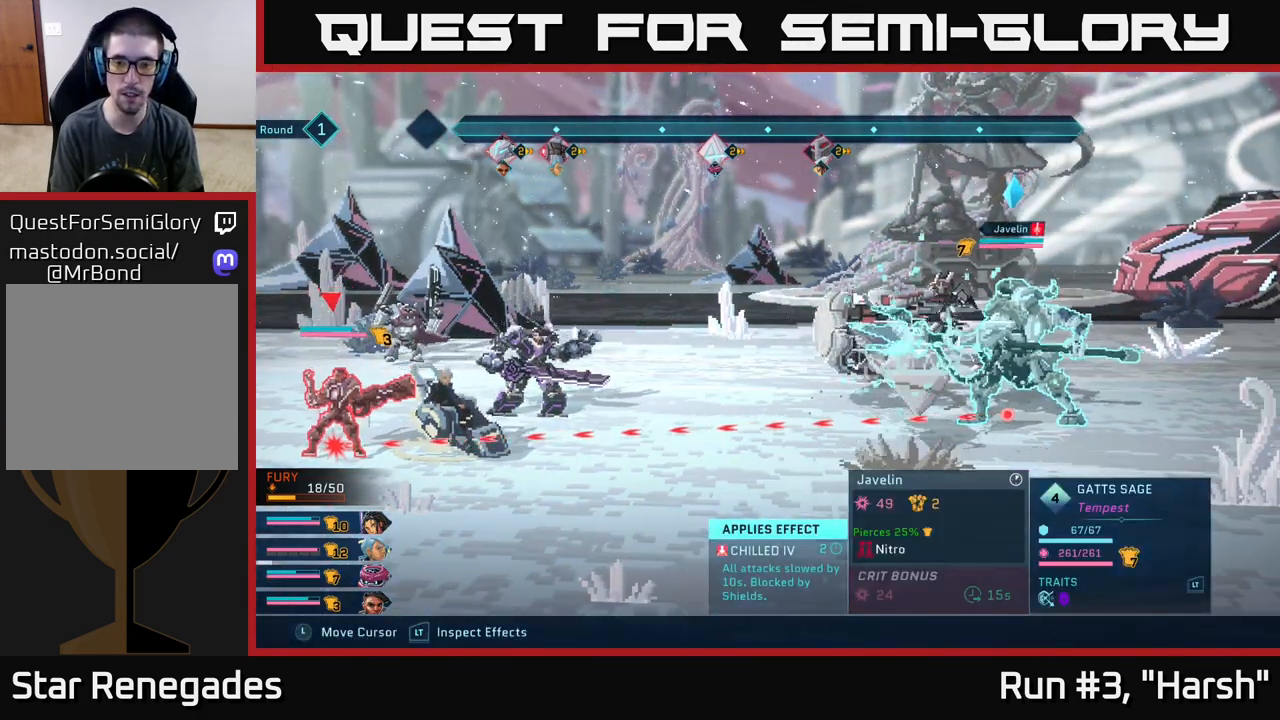
{"buttons": ["R2"], "left_stick": "center", "right_stick": "center", "events": []}
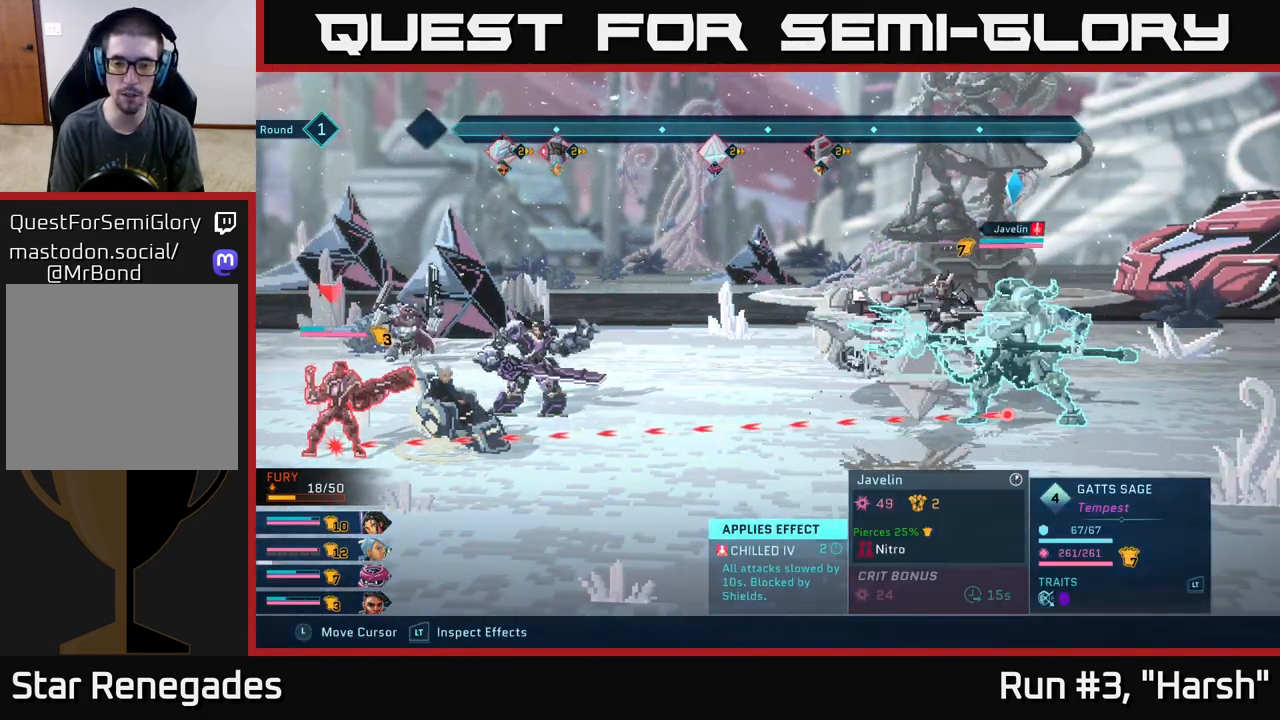
{"buttons": ["R2"], "left_stick": "center", "right_stick": "center", "events": []}
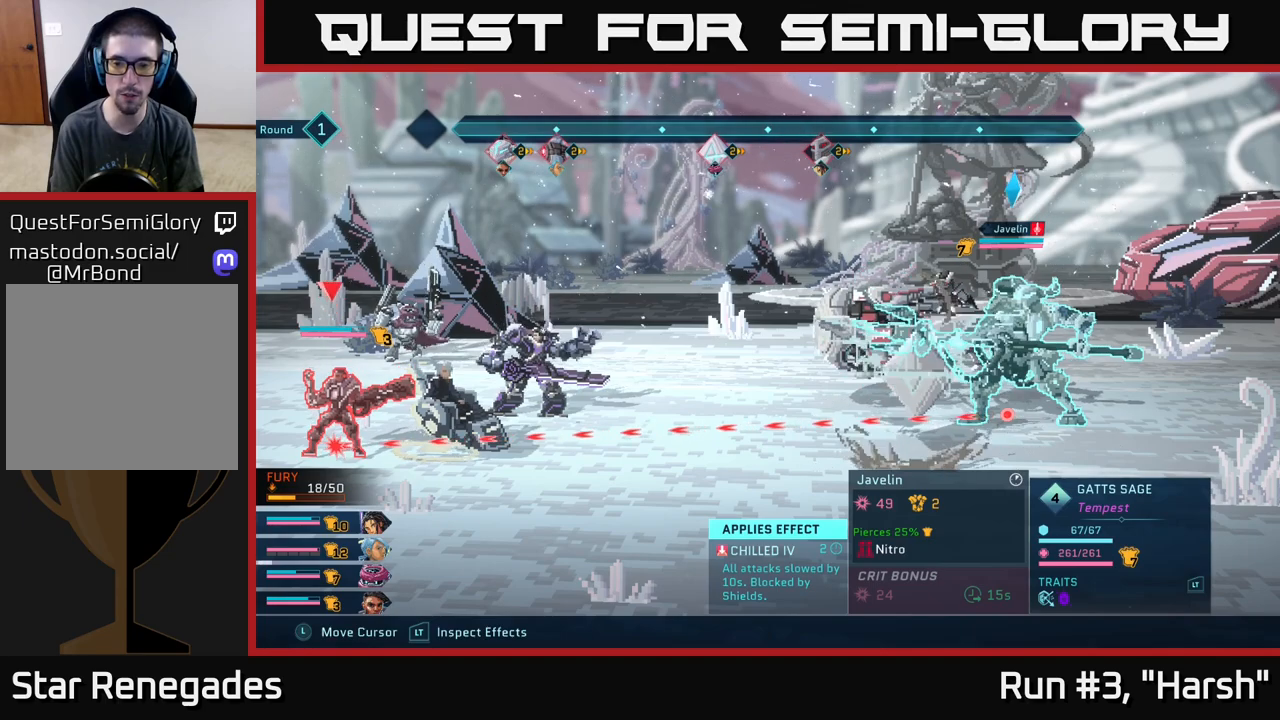
{"buttons": ["R2"], "left_stick": "center", "right_stick": "center", "events": []}
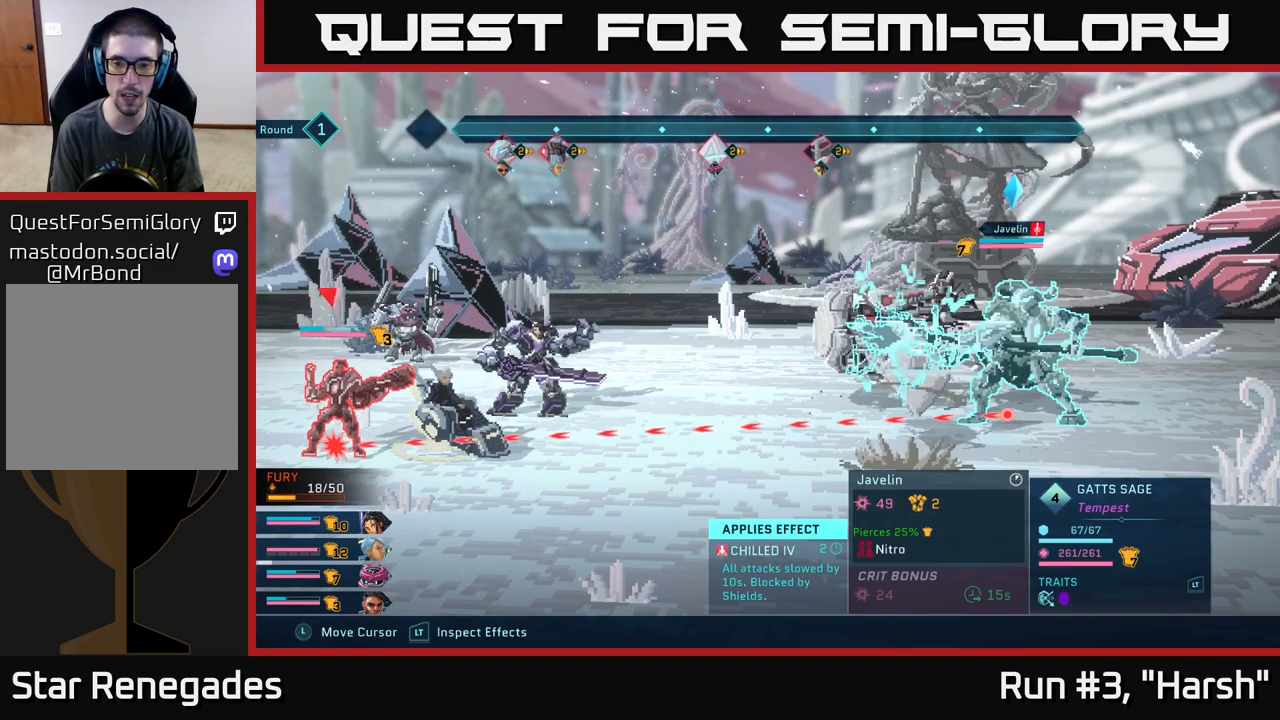
{"buttons": ["R2"], "left_stick": "center", "right_stick": "center", "events": []}
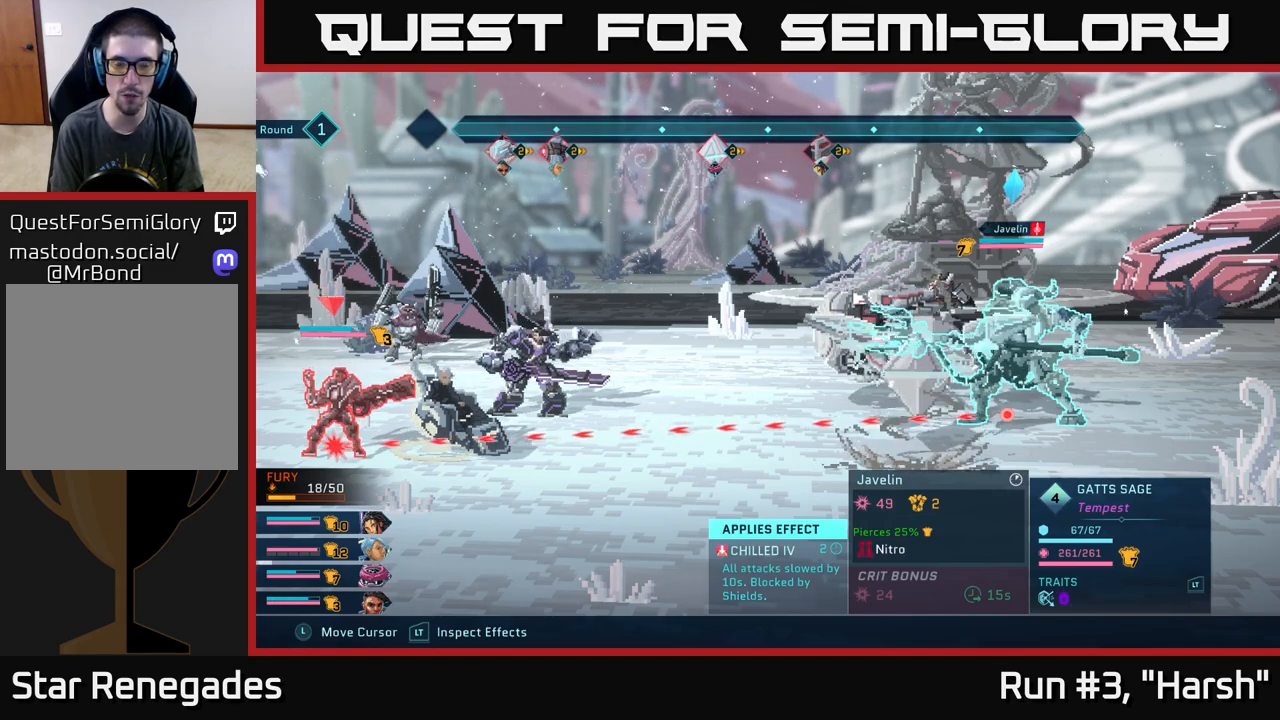
{"buttons": ["R2"], "left_stick": "center", "right_stick": "center", "events": []}
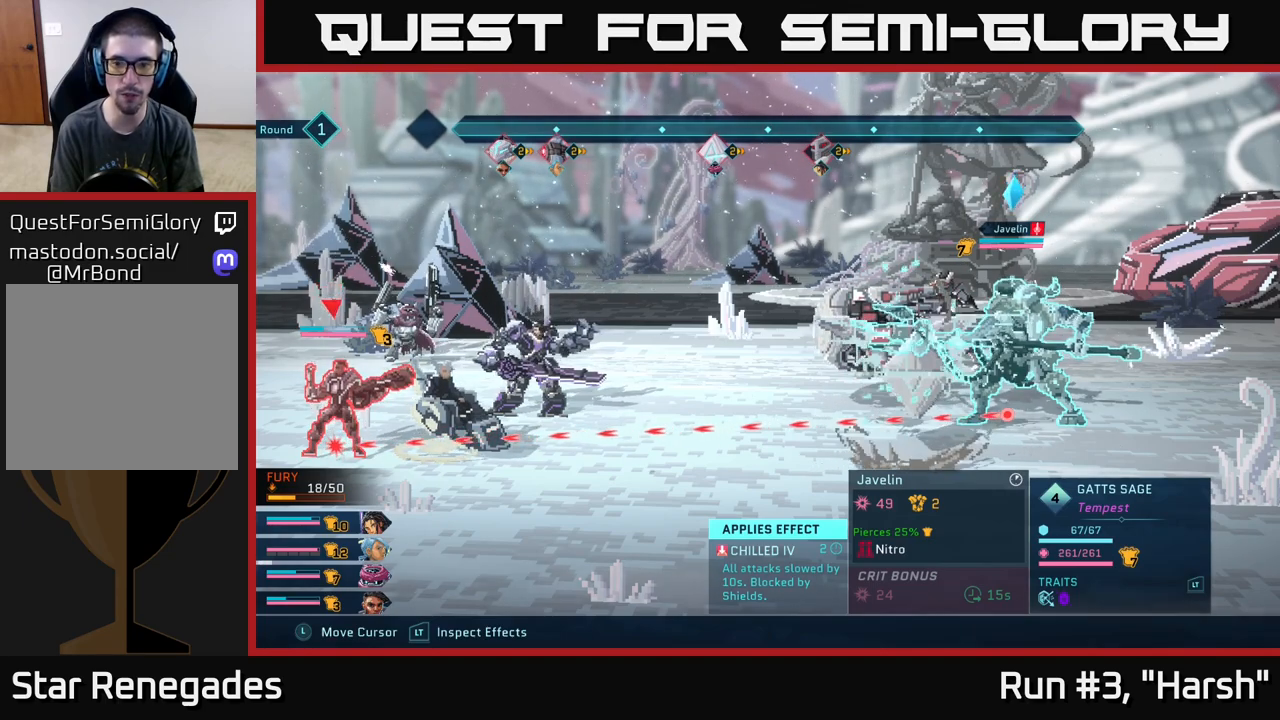
{"buttons": ["R2"], "left_stick": "center", "right_stick": "center", "events": []}
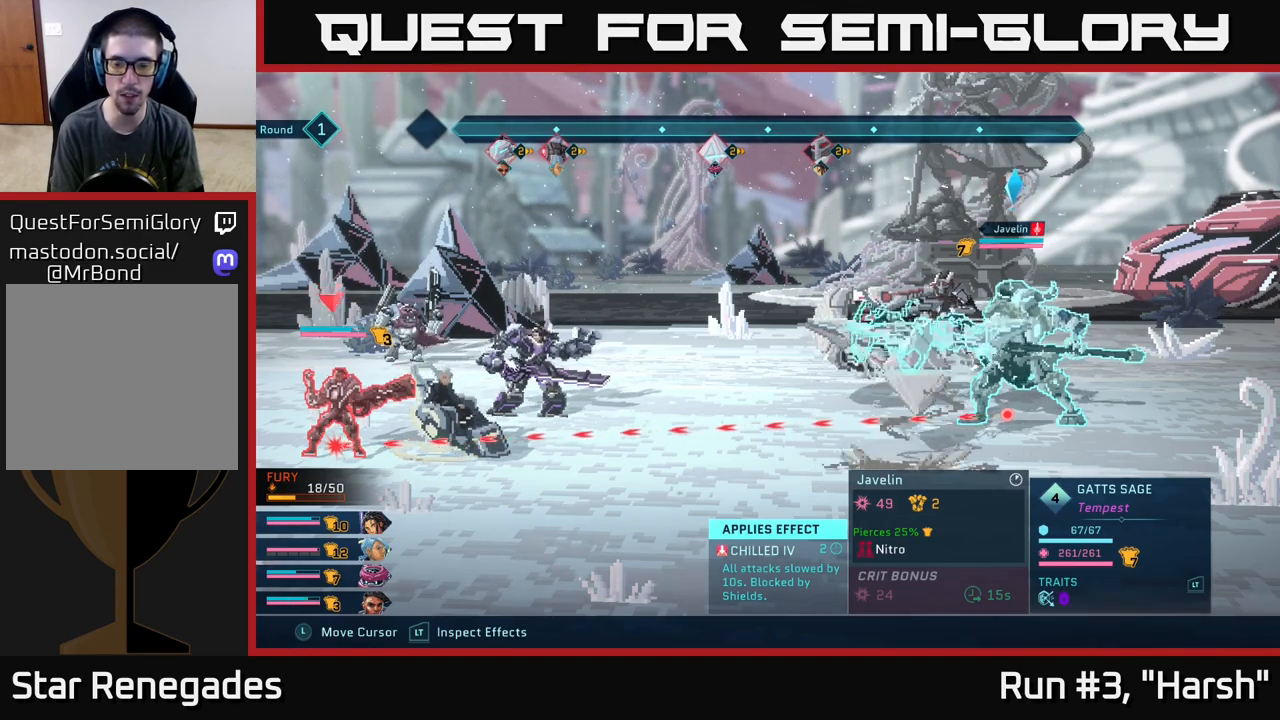
{"buttons": ["R2"], "left_stick": "center", "right_stick": "center", "events": []}